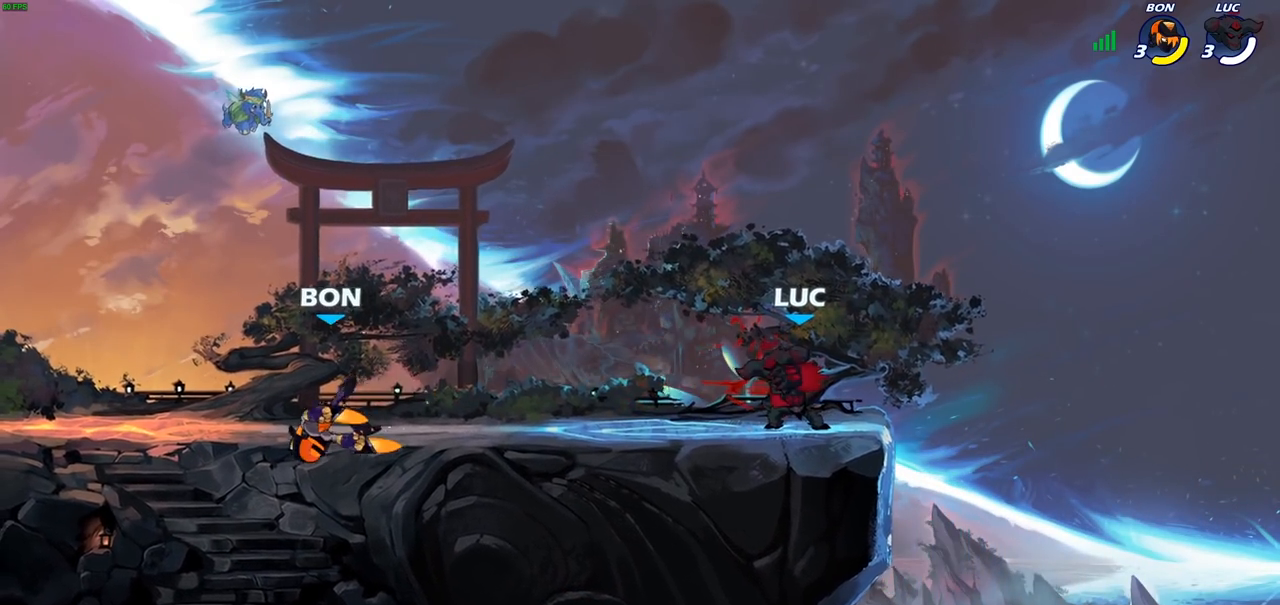
Gameplay with a controller (PlayStation layout); each line is a JSON object with the inputs held at the frame after it. "events" lists button and stick changes between this image and that frame as [ms after this image, input, new state], when the widget could be followed in between.
{"buttons": ["CIRCLE"], "left_stick": "down-left", "right_stick": "center", "events": [[233, "left_stick", "down-left"], [300, "CIRCLE", "down"]]}
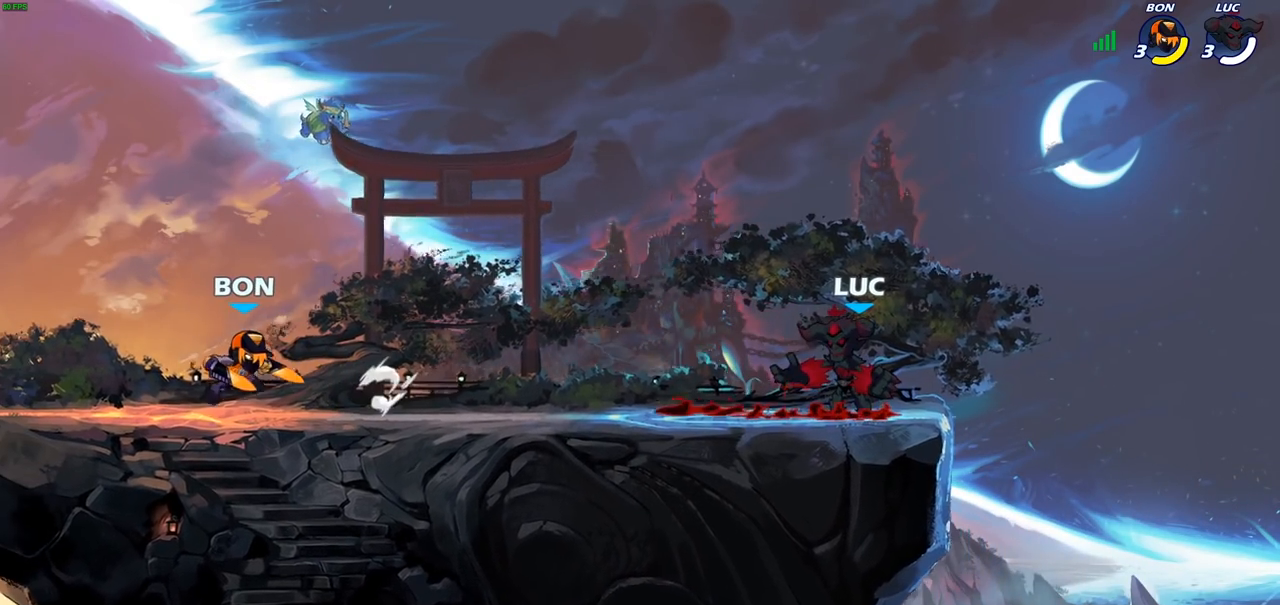
{"buttons": [], "left_stick": "center", "right_stick": "center", "events": [[500, "CIRCLE", "up"], [500, "left_stick", "center"]]}
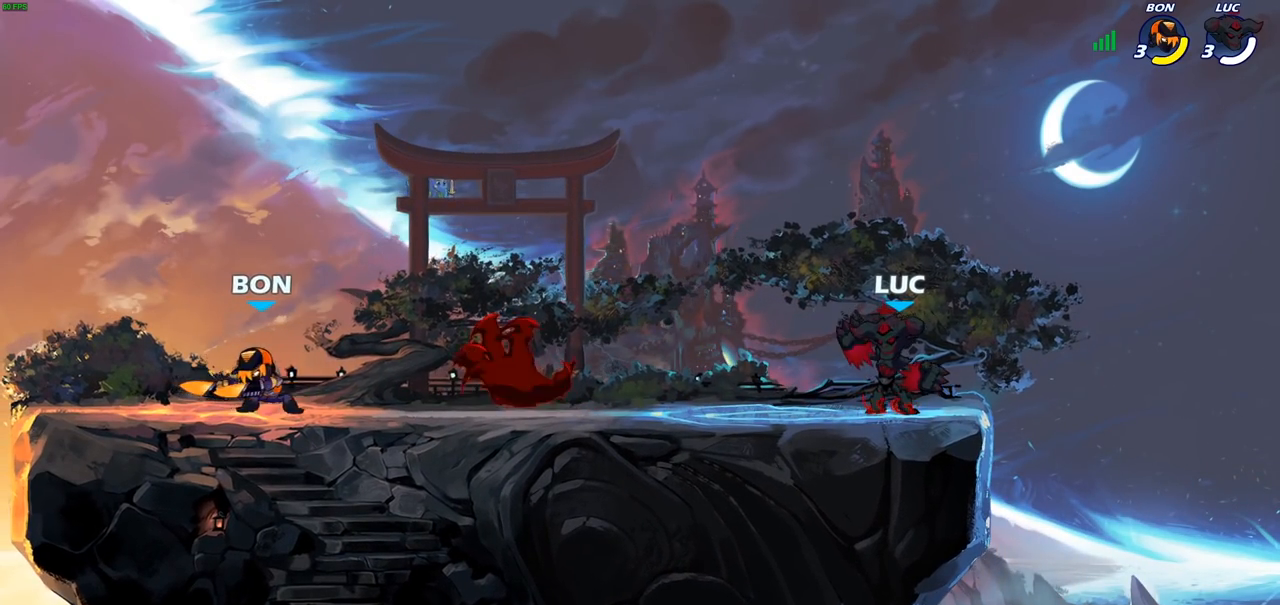
{"buttons": ["SQUARE", "R2"], "left_stick": "left", "right_stick": "center", "events": [[317, "left_stick", "left"], [400, "R2", "down"], [433, "SQUARE", "down"]]}
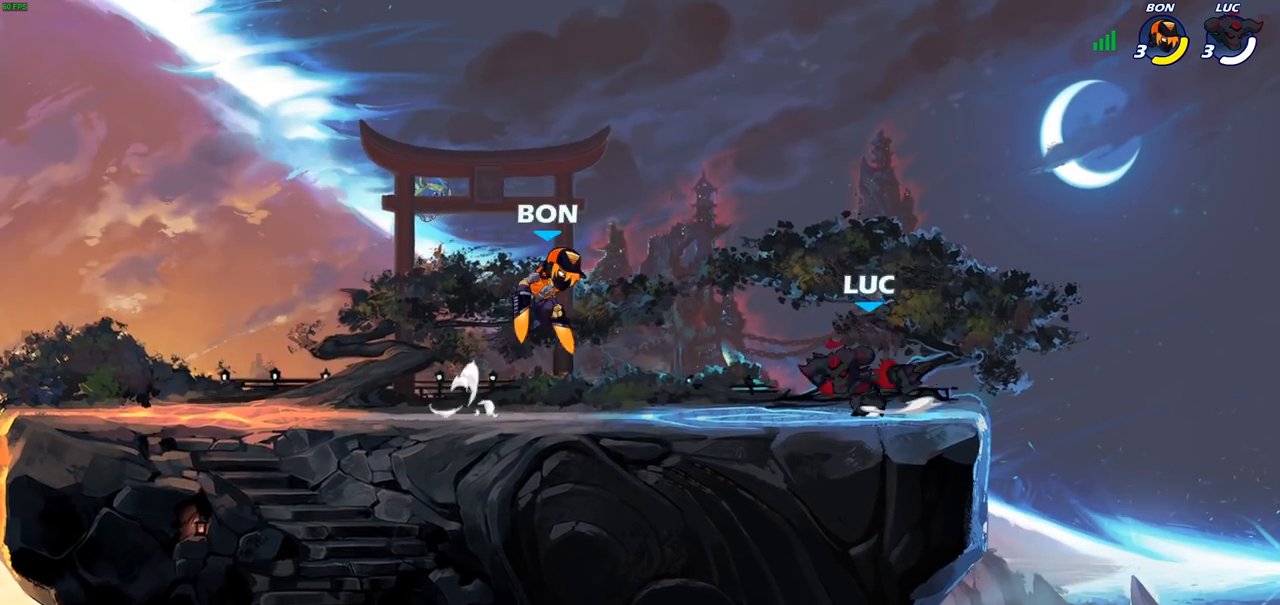
{"buttons": [], "left_stick": "up", "right_stick": "center", "events": [[17, "R2", "up"], [50, "SQUARE", "up"], [100, "left_stick", "center"], [500, "left_stick", "up"]]}
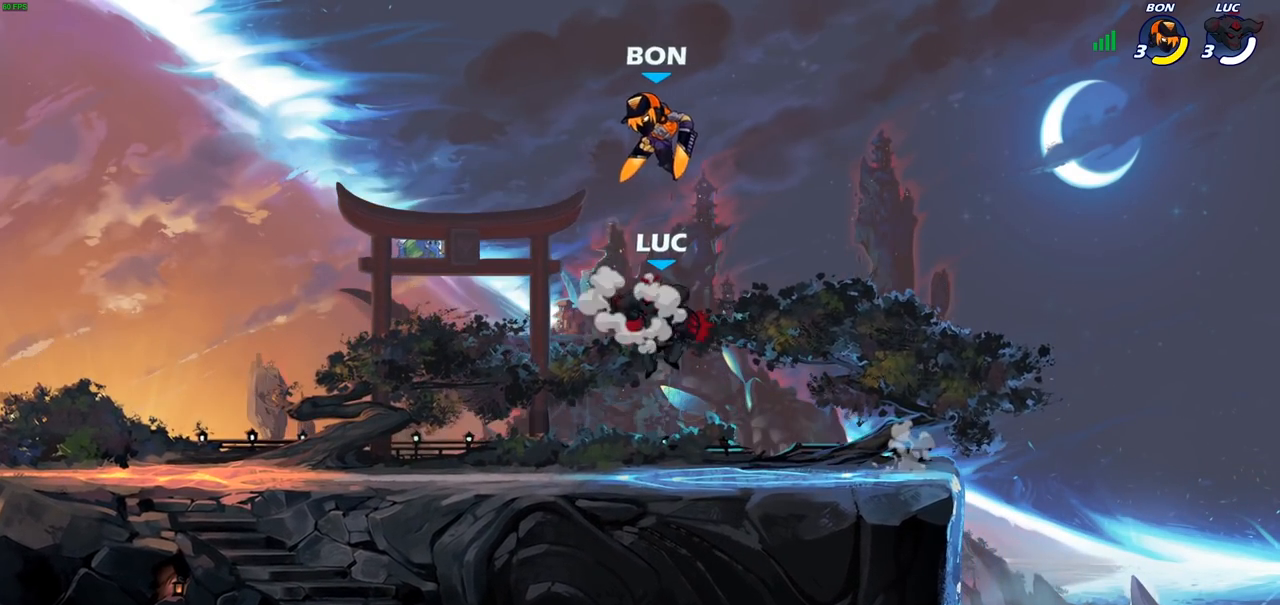
{"buttons": [], "left_stick": "down-left", "right_stick": "center", "events": [[33, "CROSS", "down"], [133, "R2", "down"], [167, "CROSS", "up"], [333, "left_stick", "down-left"], [350, "R2", "up"]]}
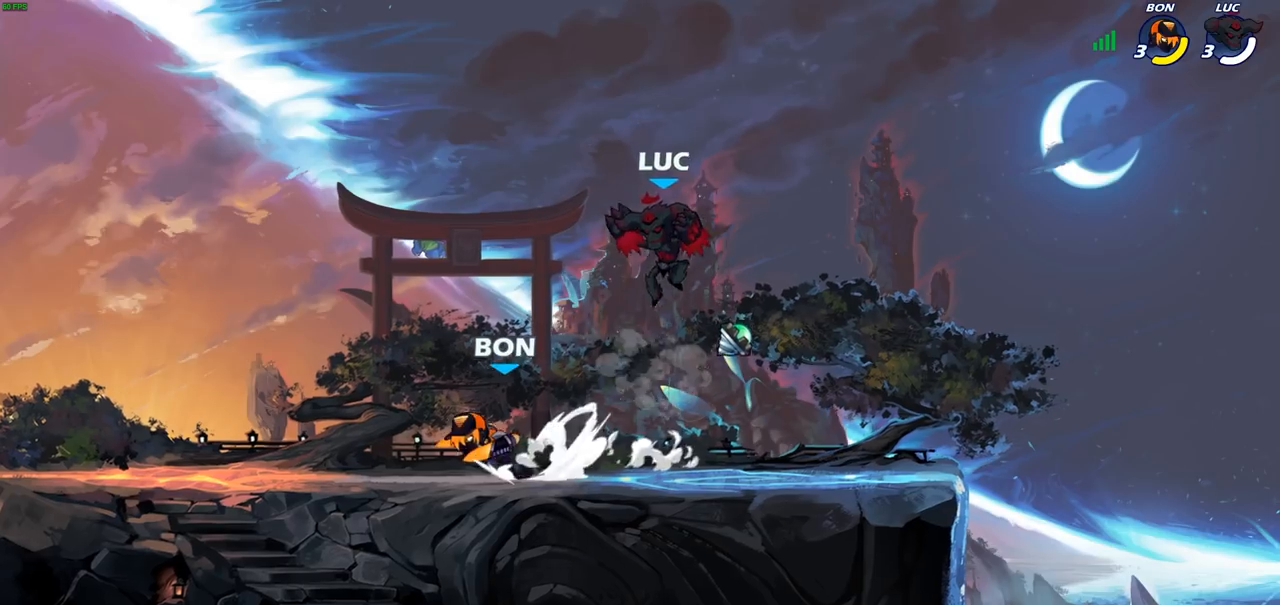
{"buttons": [], "left_stick": "down-left", "right_stick": "center", "events": [[83, "left_stick", "up-left"], [150, "CROSS", "down"], [150, "left_stick", "up-right"], [300, "CROSS", "up"], [317, "left_stick", "up-left"], [433, "left_stick", "down-left"]]}
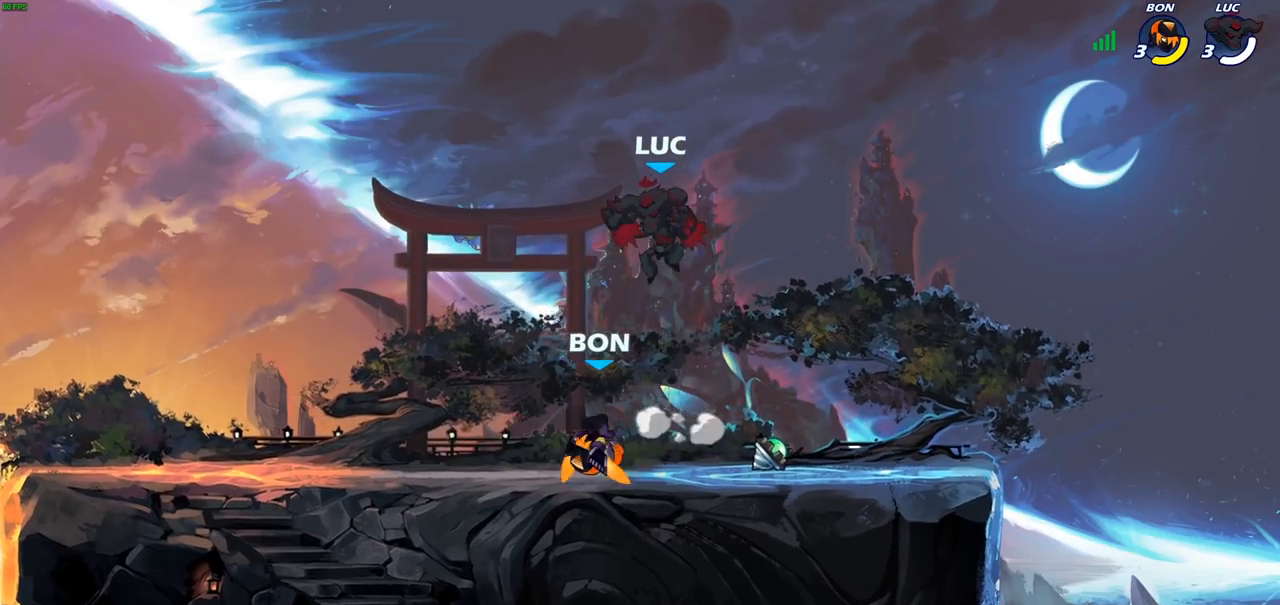
{"buttons": [], "left_stick": "center", "right_stick": "center", "events": [[50, "left_stick", "down"], [100, "SQUARE", "down"], [200, "SQUARE", "up"], [267, "left_stick", "center"]]}
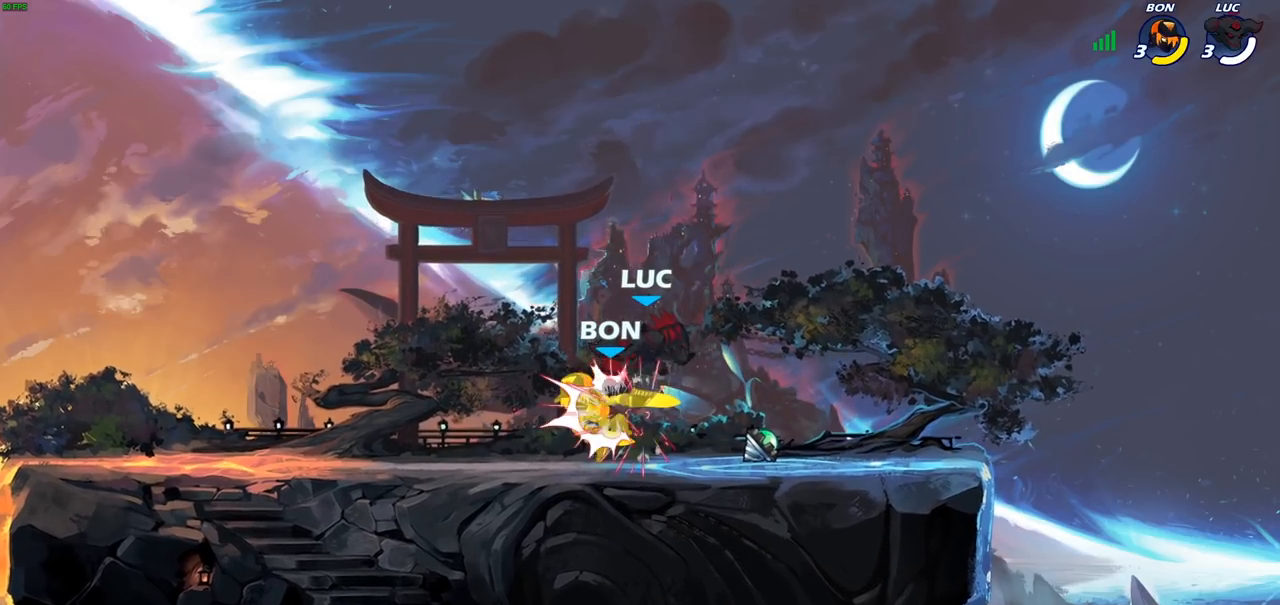
{"buttons": ["R2"], "left_stick": "left", "right_stick": "center", "events": [[217, "left_stick", "left"], [433, "R2", "down"]]}
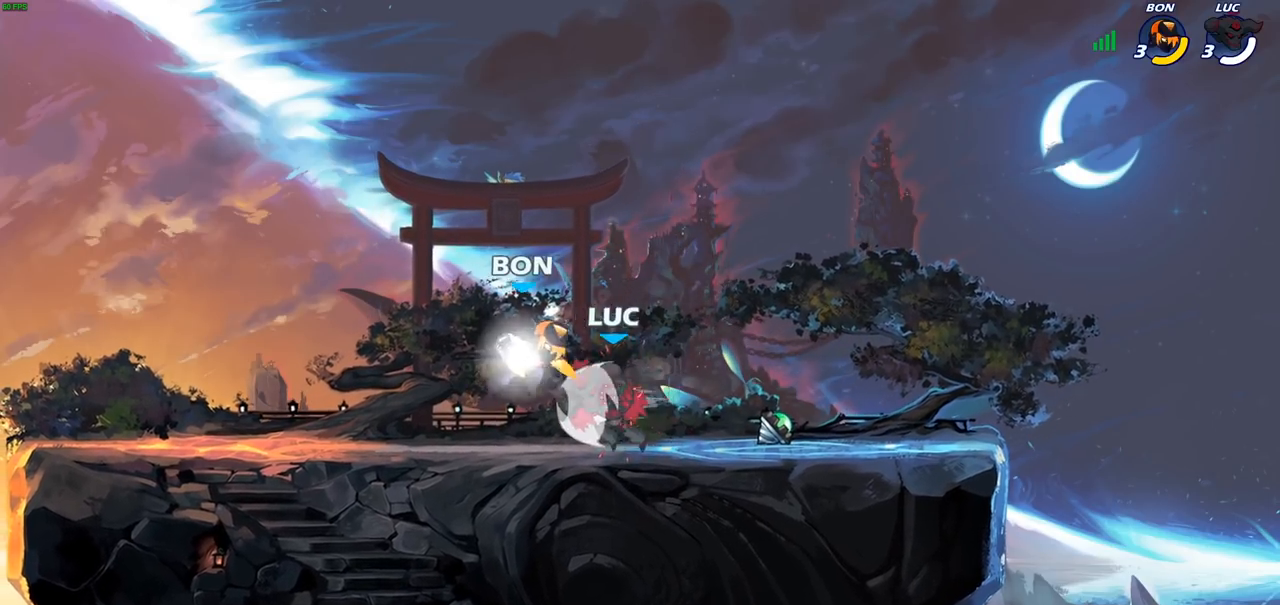
{"buttons": [], "left_stick": "up-right", "right_stick": "center", "events": [[100, "R2", "up"], [483, "left_stick", "up-right"]]}
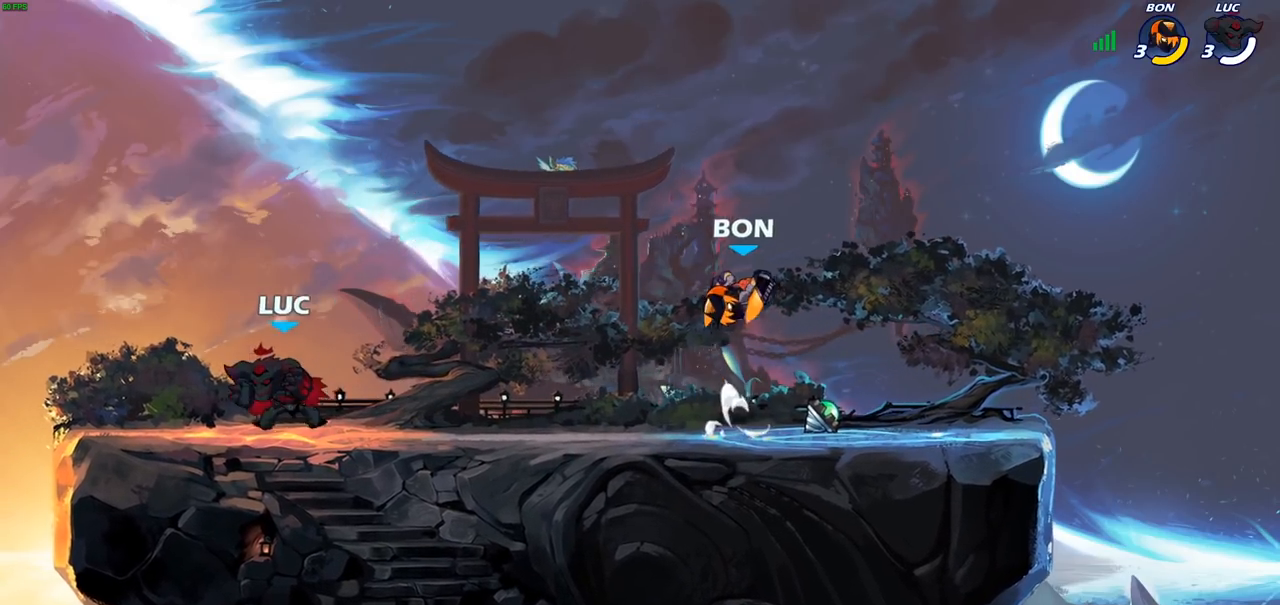
{"buttons": [], "left_stick": "center", "right_stick": "center", "events": [[100, "left_stick", "right"], [283, "left_stick", "down"], [317, "R2", "down"], [333, "SQUARE", "down"], [400, "R2", "up"], [450, "SQUARE", "up"], [500, "left_stick", "center"]]}
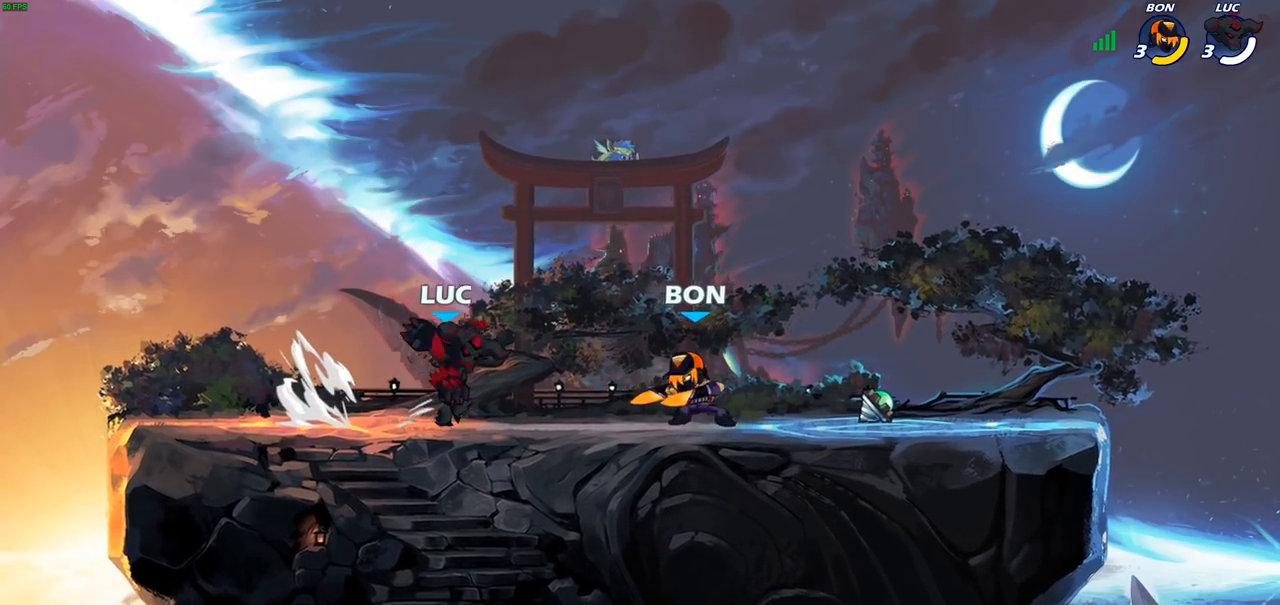
{"buttons": [], "left_stick": "left", "right_stick": "center", "events": [[483, "left_stick", "left"]]}
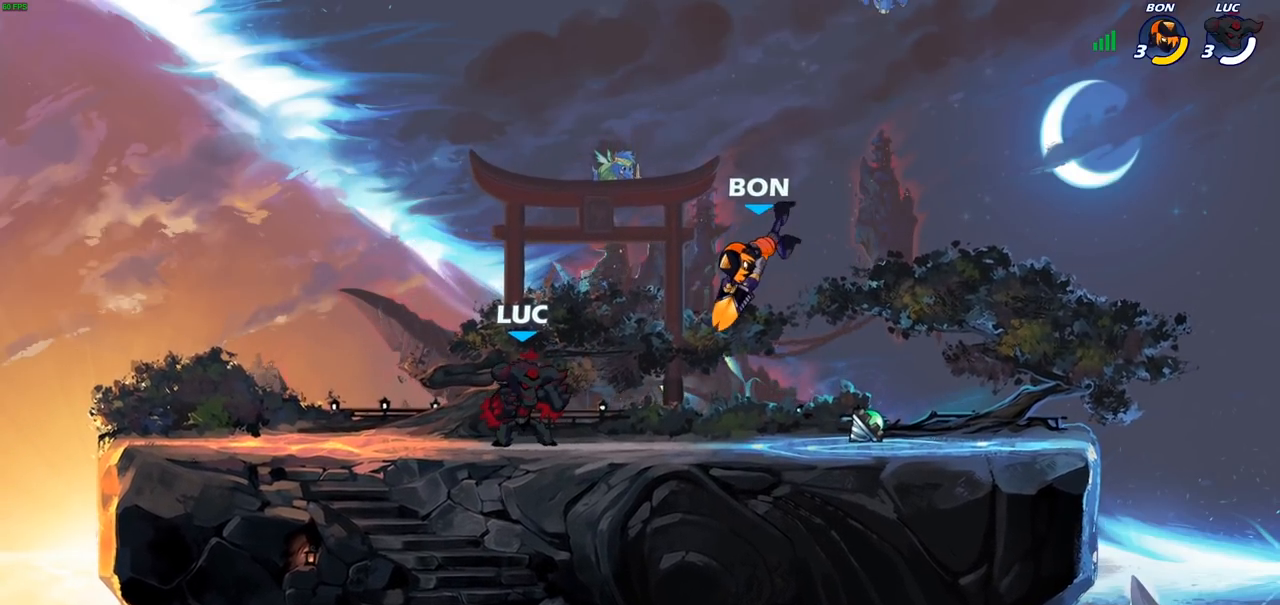
{"buttons": [], "left_stick": "center", "right_stick": "center", "events": [[83, "left_stick", "up-left"], [100, "R2", "down"], [200, "R2", "up"], [200, "left_stick", "right"], [367, "SQUARE", "down"], [383, "left_stick", "down"], [450, "SQUARE", "up"], [500, "left_stick", "center"]]}
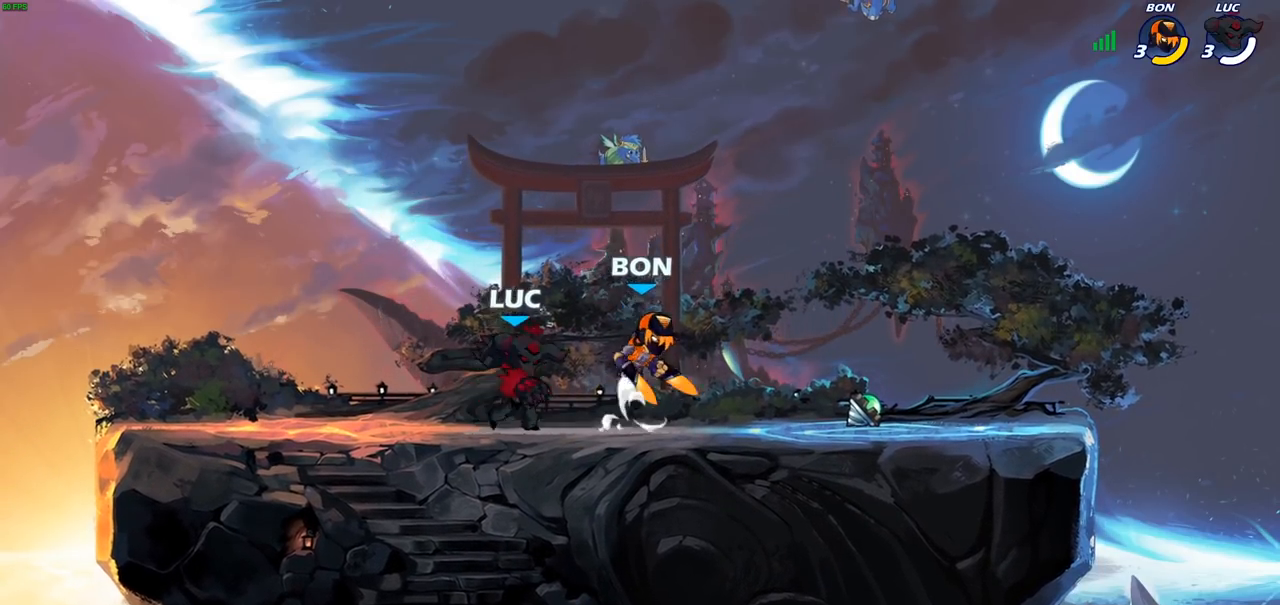
{"buttons": ["CROSS"], "left_stick": "left", "right_stick": "center", "events": [[400, "left_stick", "left"], [483, "CROSS", "down"]]}
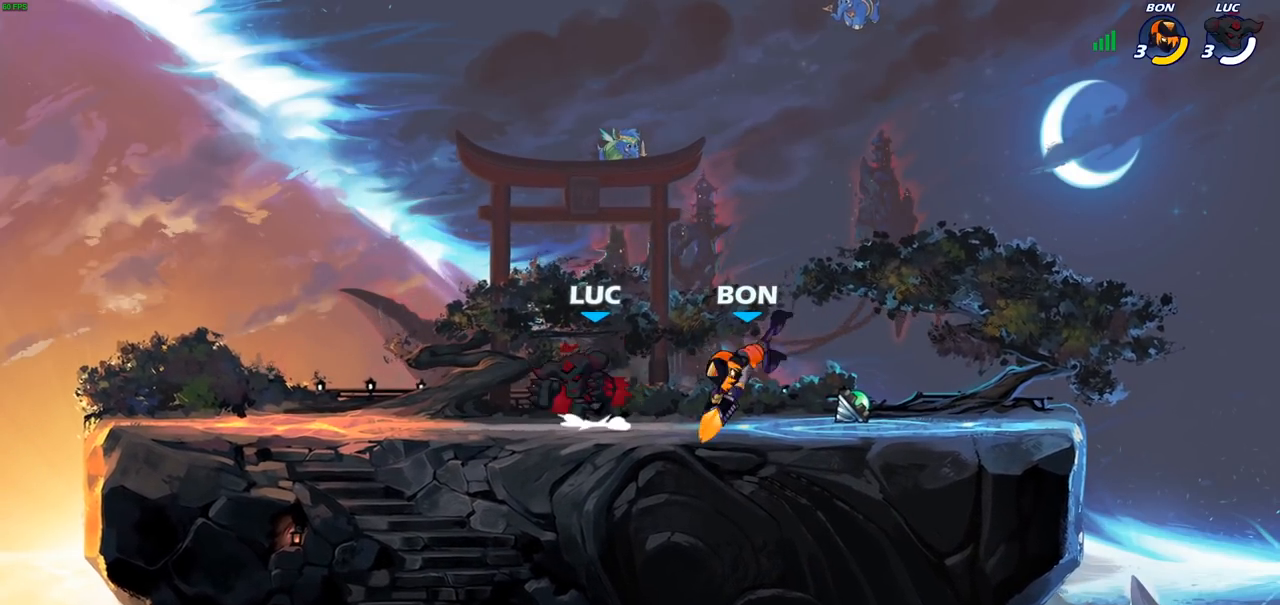
{"buttons": [], "left_stick": "down-left", "right_stick": "center", "events": [[17, "R2", "down"], [83, "left_stick", "up-left"], [117, "CROSS", "up"], [200, "R2", "up"], [267, "left_stick", "down-right"], [350, "left_stick", "down-left"]]}
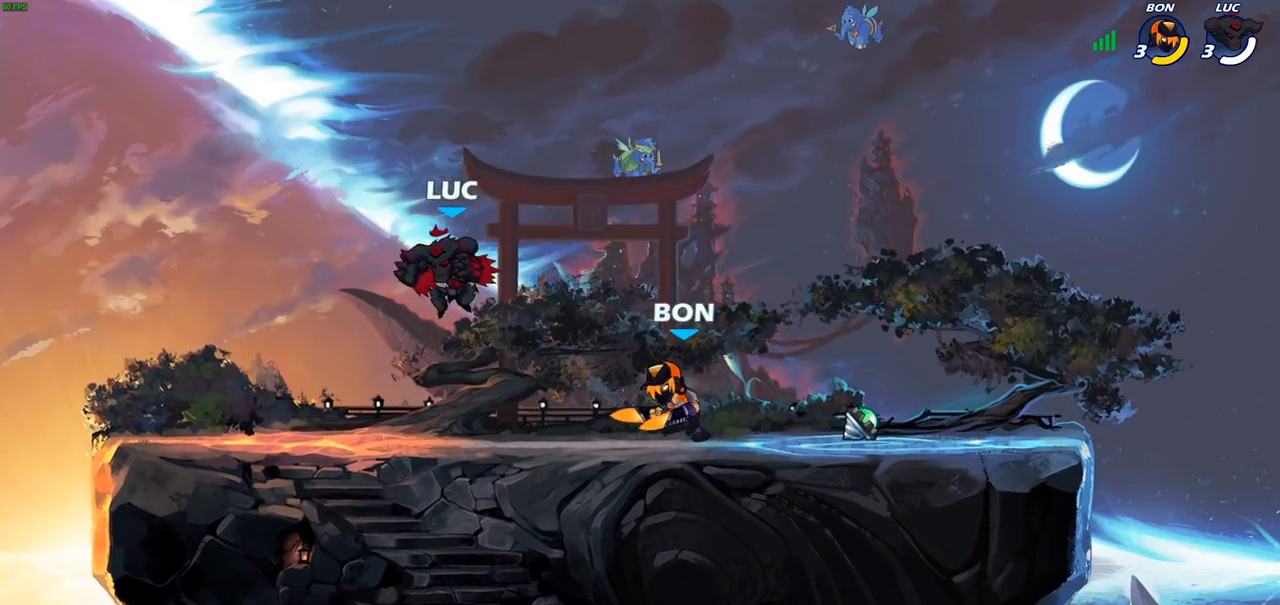
{"buttons": [], "left_stick": "down-right", "right_stick": "center", "events": [[367, "left_stick", "down-right"]]}
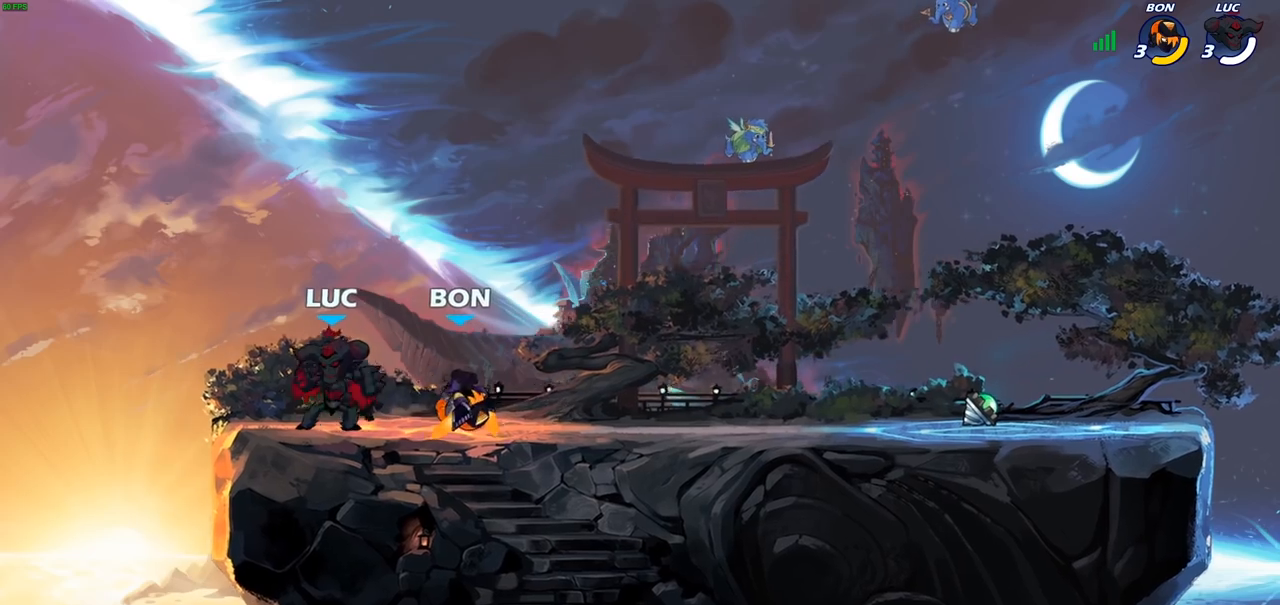
{"buttons": ["SQUARE"], "left_stick": "center", "right_stick": "center", "events": [[67, "left_stick", "center"], [100, "SQUARE", "down"], [167, "SQUARE", "up"], [250, "SQUARE", "down"], [350, "SQUARE", "up"], [433, "SQUARE", "down"]]}
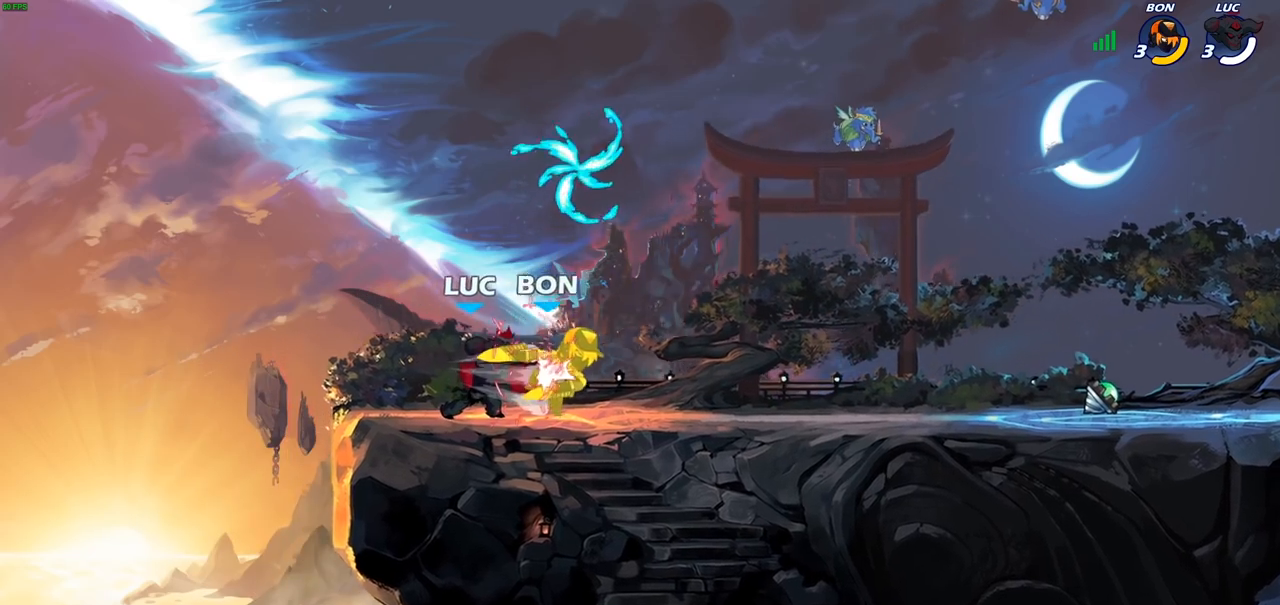
{"buttons": [], "left_stick": "right", "right_stick": "center", "events": [[17, "SQUARE", "up"], [117, "SQUARE", "down"], [183, "SQUARE", "up"], [433, "left_stick", "right"]]}
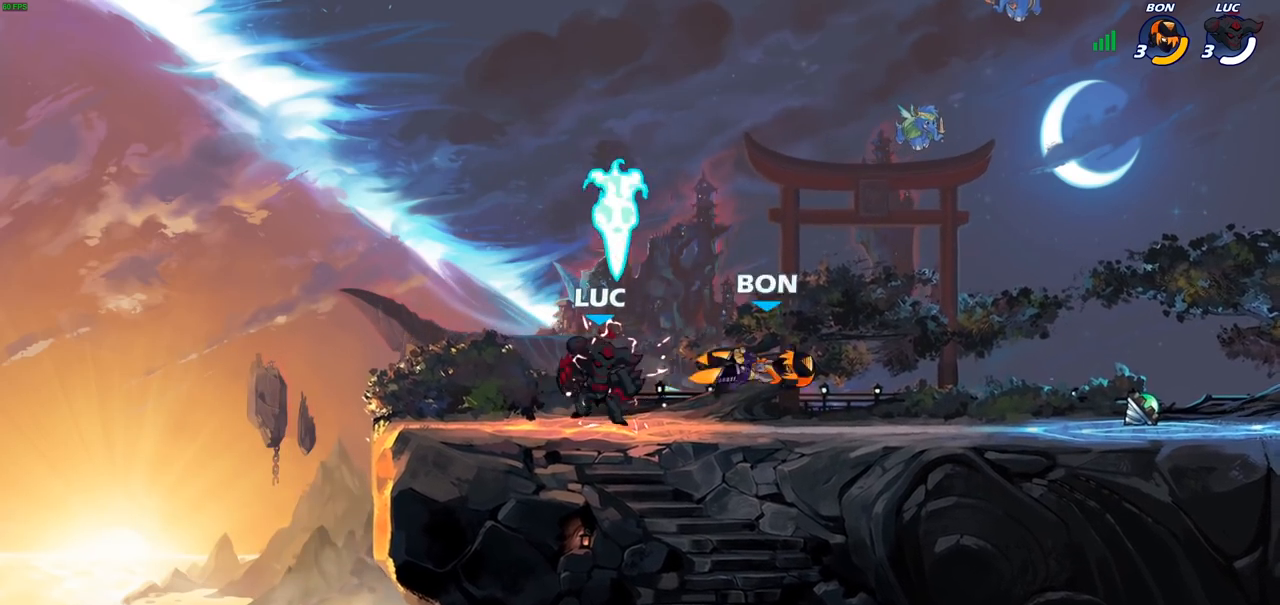
{"buttons": [], "left_stick": "right", "right_stick": "center", "events": [[83, "R2", "down"], [267, "R2", "up"], [333, "SQUARE", "down"], [433, "SQUARE", "up"]]}
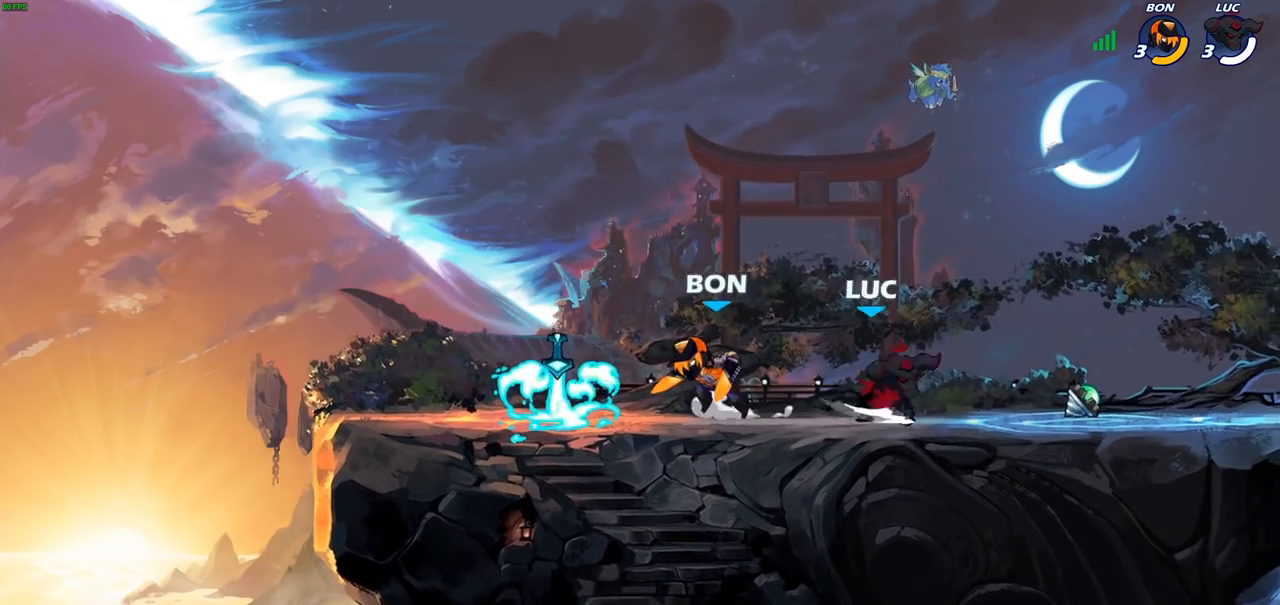
{"buttons": [], "left_stick": "right", "right_stick": "center", "events": [[200, "left_stick", "center"], [450, "left_stick", "right"]]}
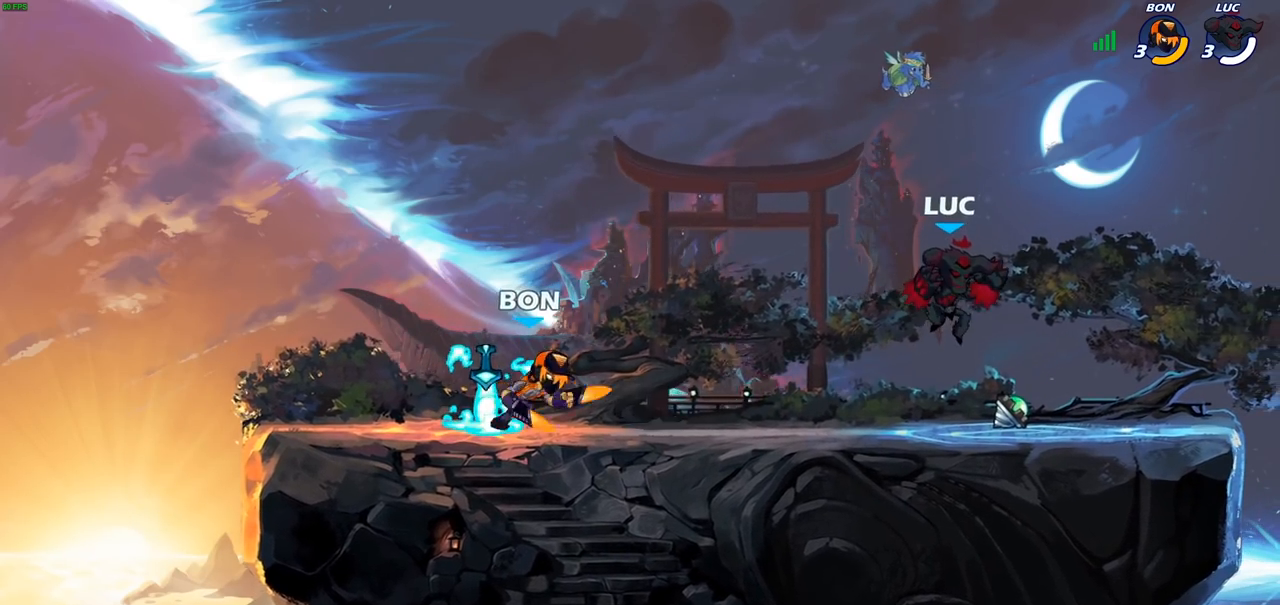
{"buttons": [], "left_stick": "left", "right_stick": "center", "events": [[383, "left_stick", "up"], [483, "left_stick", "left"]]}
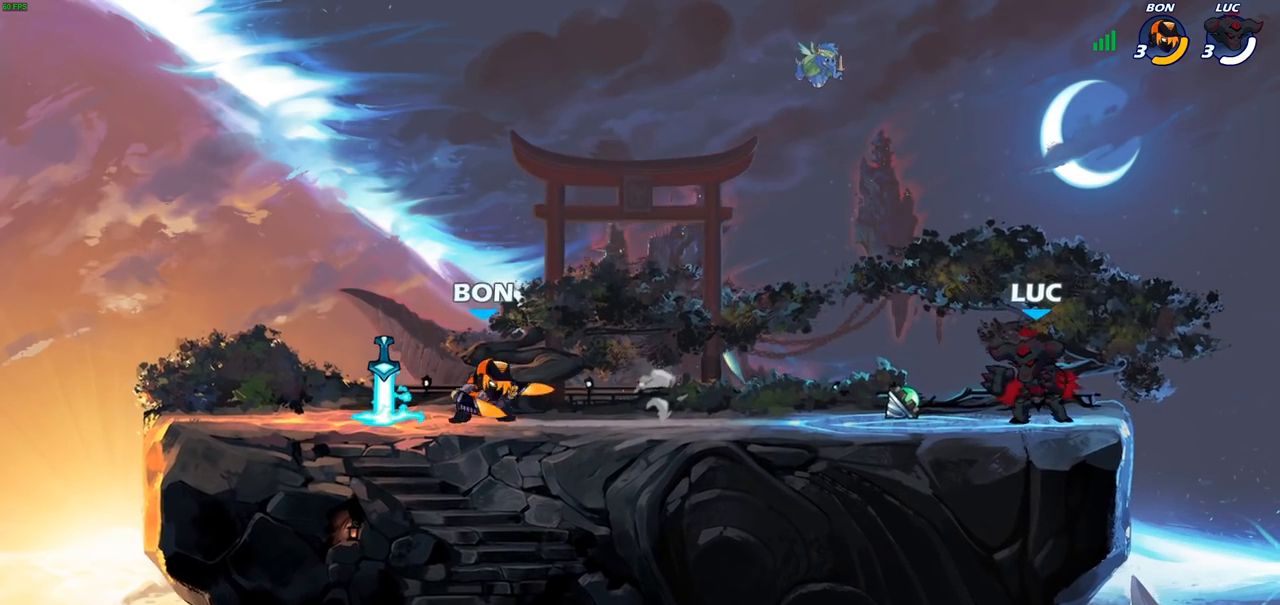
{"buttons": [], "left_stick": "center", "right_stick": "center", "events": [[167, "R2", "down"], [167, "left_stick", "down-left"], [217, "SQUARE", "down"], [267, "R2", "up"], [300, "SQUARE", "up"], [350, "left_stick", "center"]]}
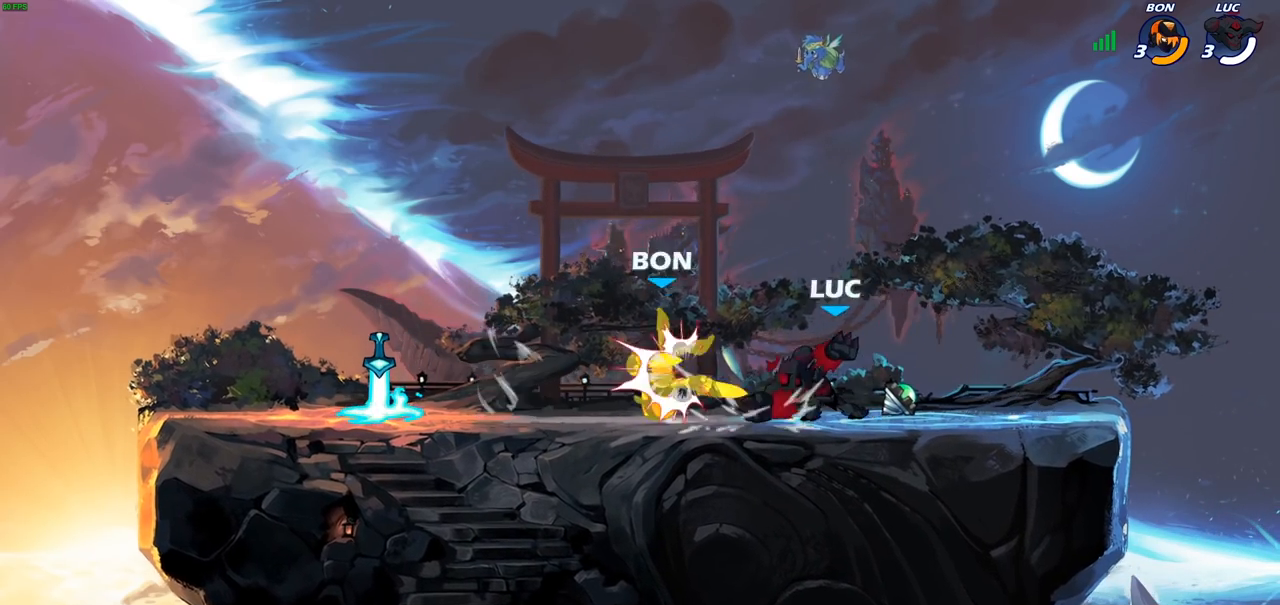
{"buttons": [], "left_stick": "center", "right_stick": "center", "events": [[100, "left_stick", "left"], [150, "SQUARE", "down"], [233, "SQUARE", "up"], [250, "left_stick", "center"]]}
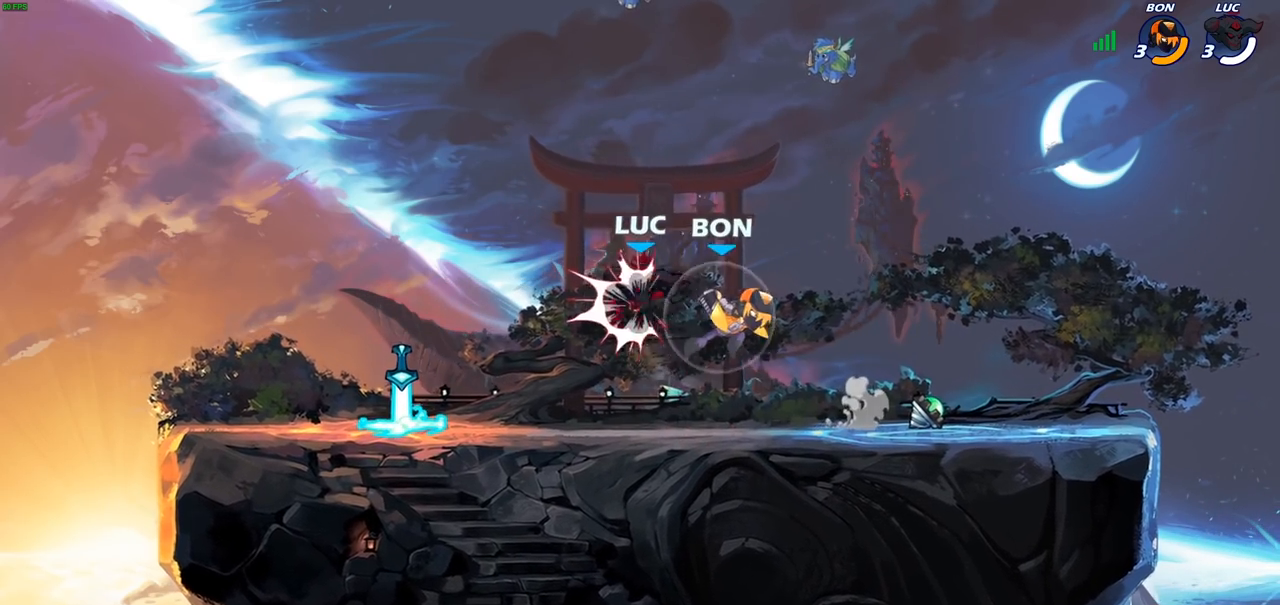
{"buttons": [], "left_stick": "left", "right_stick": "center", "events": [[50, "SQUARE", "down"], [133, "SQUARE", "up"], [250, "left_stick", "left"], [267, "CROSS", "down"], [317, "R2", "down"], [383, "CROSS", "up"], [467, "R2", "up"]]}
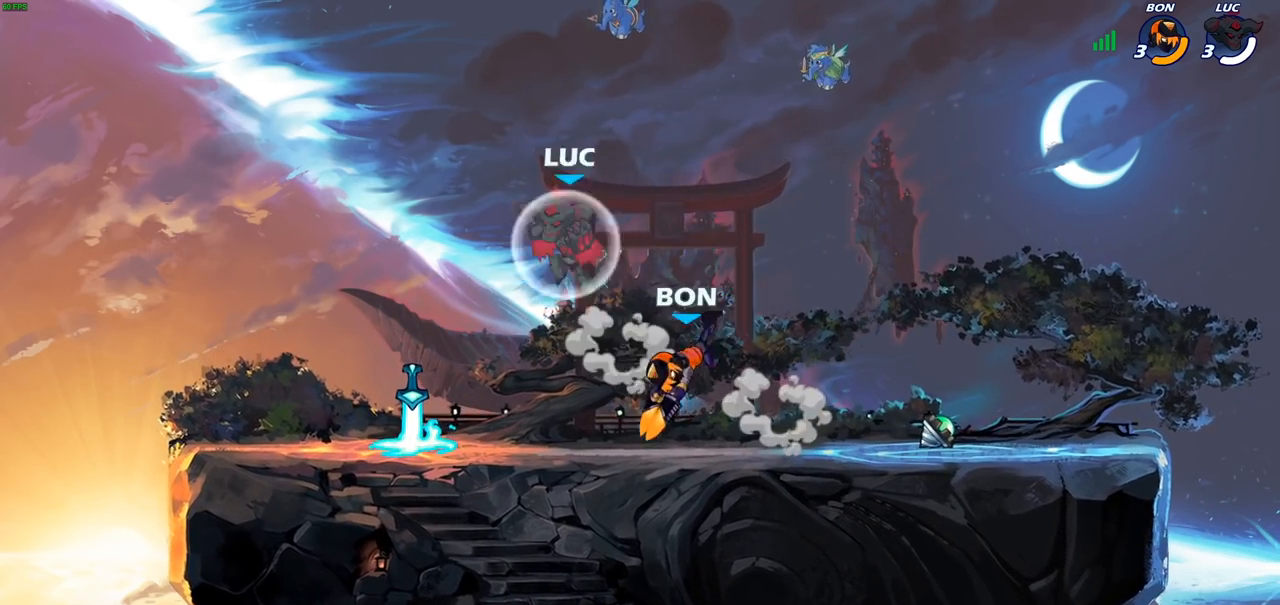
{"buttons": [], "left_stick": "right", "right_stick": "center", "events": [[17, "left_stick", "down-left"], [133, "left_stick", "down-right"], [200, "left_stick", "right"], [217, "SQUARE", "down"], [300, "SQUARE", "up"]]}
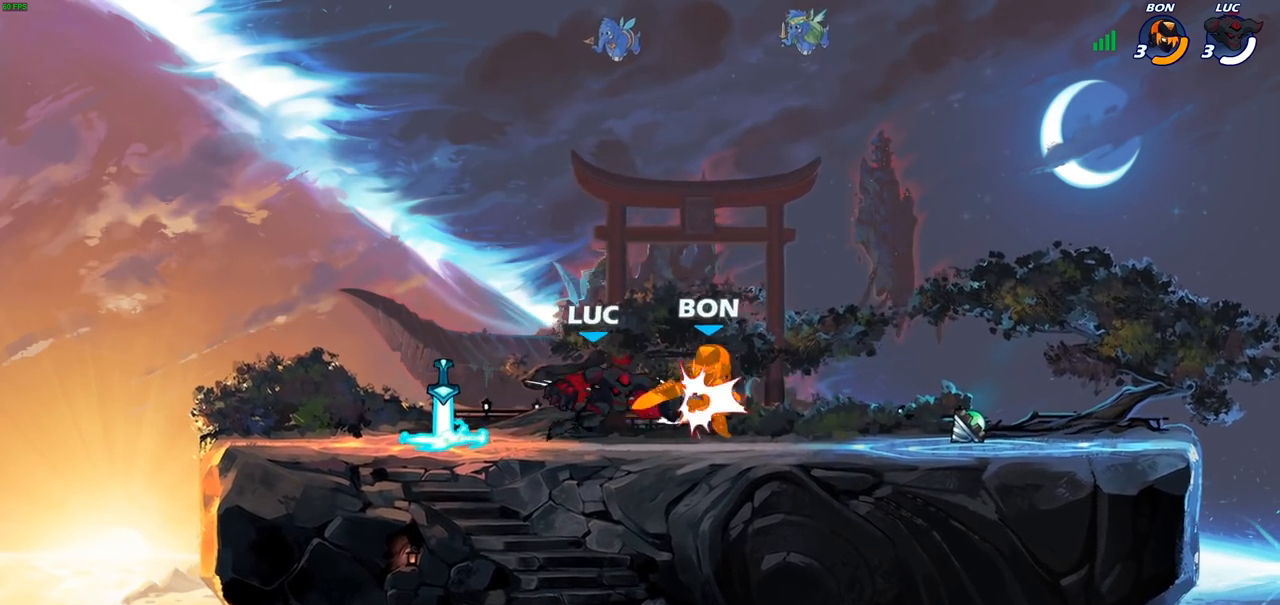
{"buttons": [], "left_stick": "right", "right_stick": "center", "events": [[117, "left_stick", "center"], [233, "left_stick", "left"], [500, "left_stick", "right"]]}
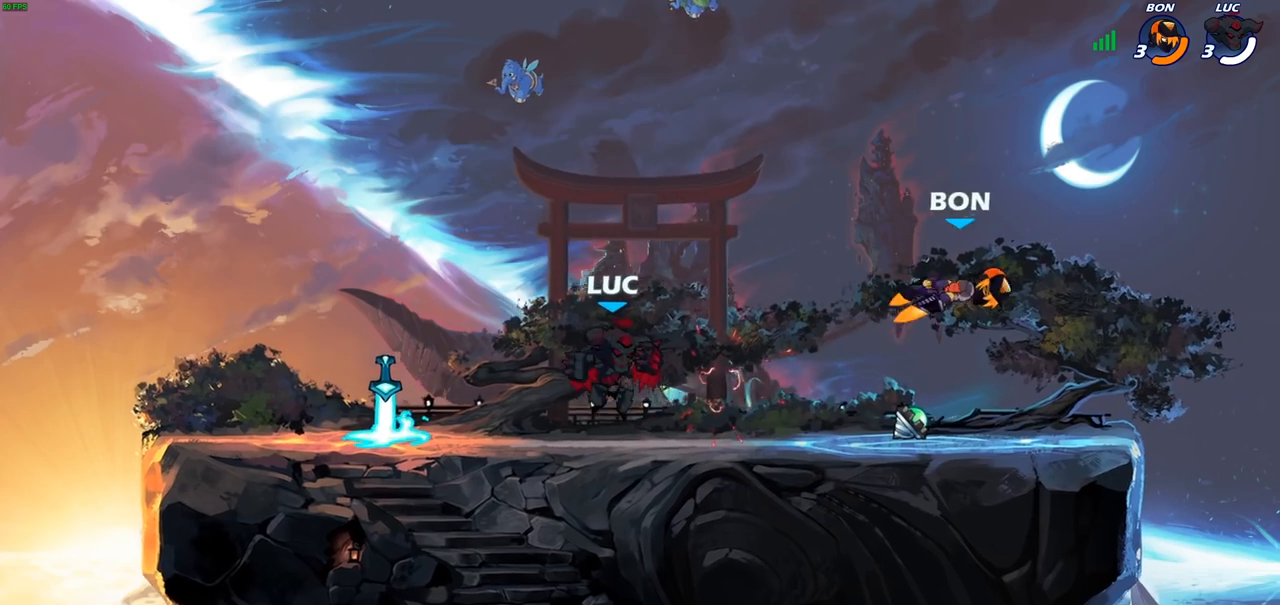
{"buttons": [], "left_stick": "right", "right_stick": "center", "events": [[217, "left_stick", "center"], [467, "left_stick", "right"]]}
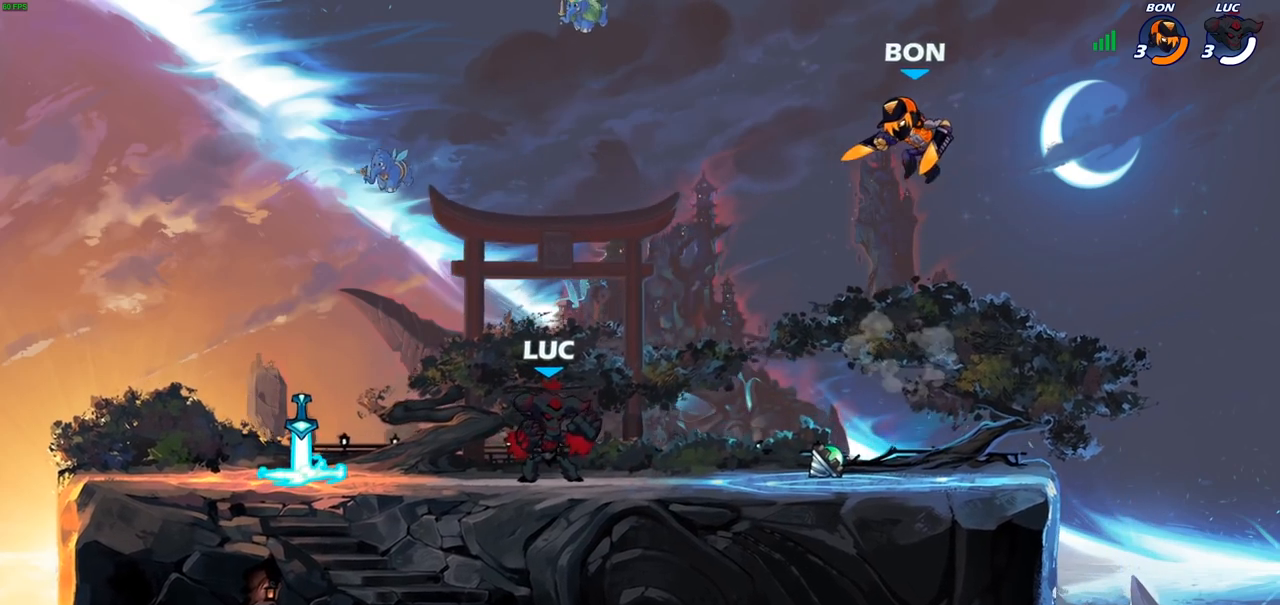
{"buttons": [], "left_stick": "left", "right_stick": "center", "events": [[67, "left_stick", "center"], [267, "left_stick", "left"]]}
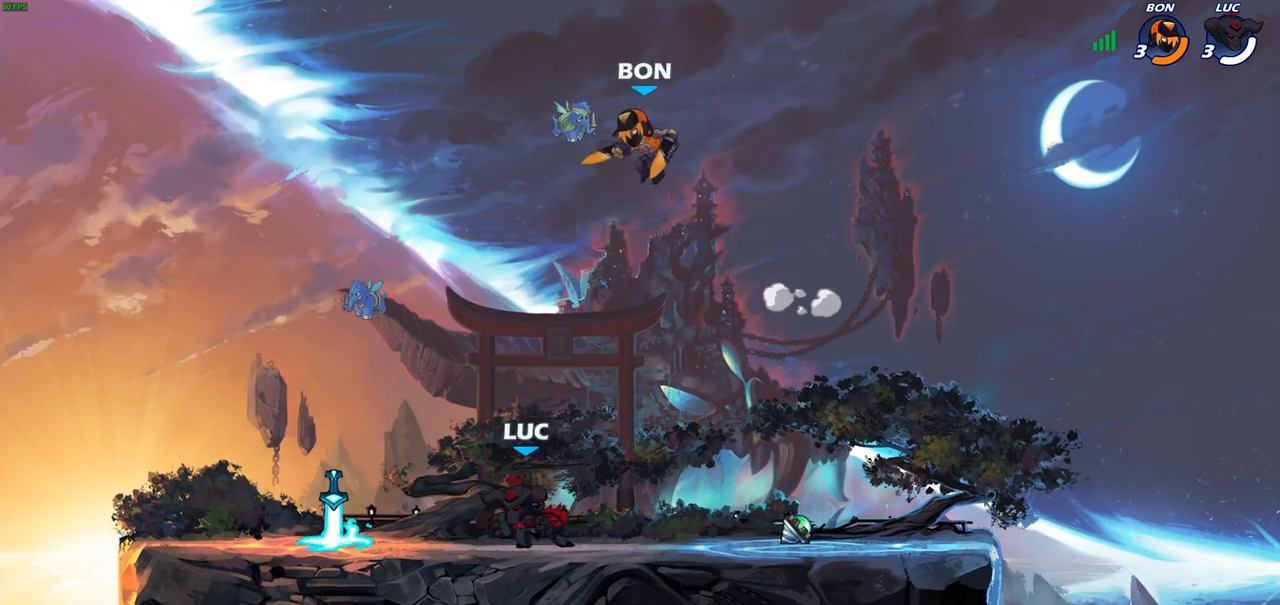
{"buttons": ["CIRCLE"], "left_stick": "up-right", "right_stick": "center", "events": [[400, "left_stick", "up-right"], [433, "CIRCLE", "down"]]}